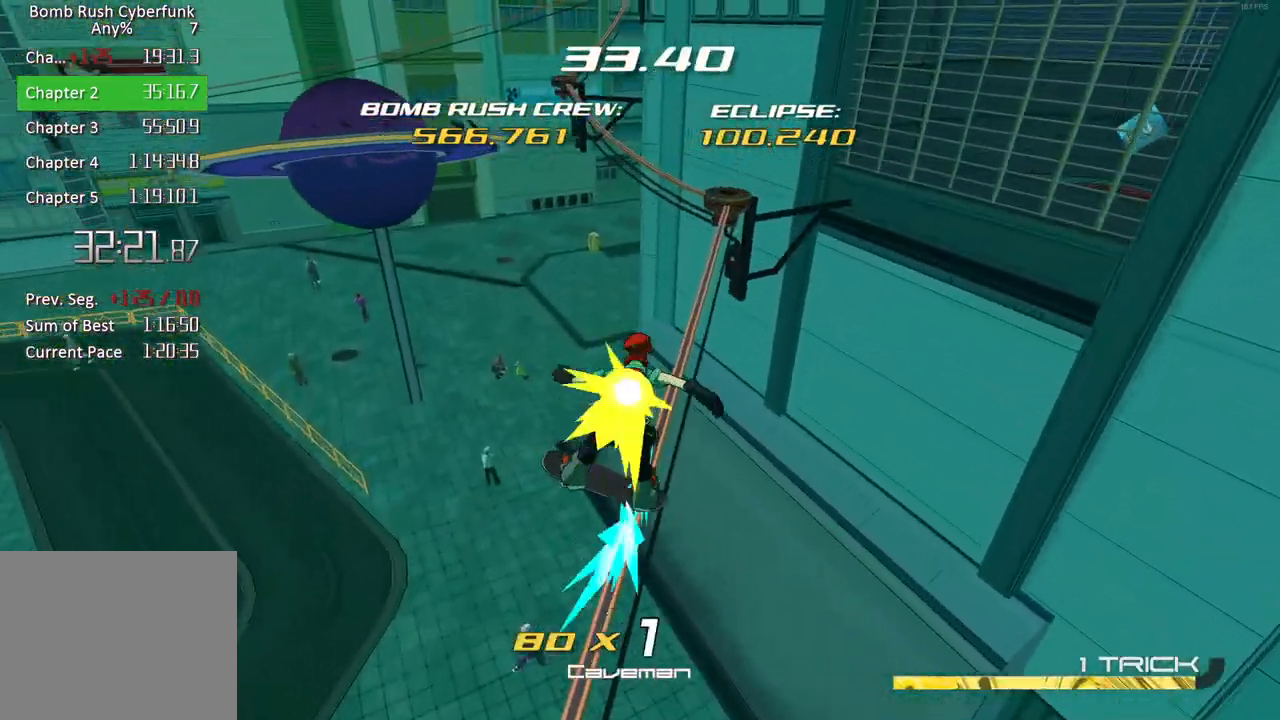
Gameplay with a controller (Xbox layout); each line is a JSON object with the inputs held at the frame after it. "events" lists button and stick changes between this image and that frame as [ms after this image, input, new state], when the widget could be followed in between.
{"buttons": [], "left_stick": "center", "right_stick": "up-right", "events": [[217, "L2", "down"], [333, "L2", "up"], [400, "L2", "down"], [433, "right_stick", "up-right"], [467, "L2", "up"]]}
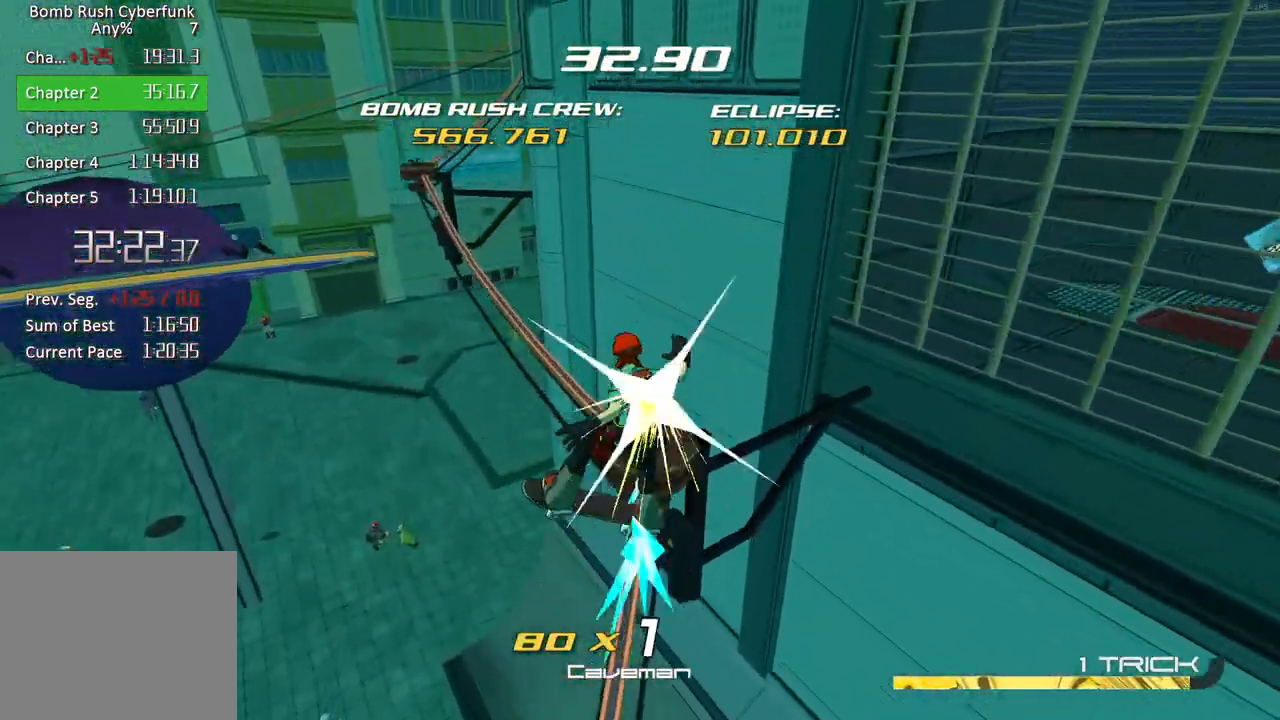
{"buttons": [], "left_stick": "right", "right_stick": "center", "events": [[50, "L2", "down"], [117, "L2", "up"], [183, "L2", "down"], [267, "L2", "up"], [283, "right_stick", "center"], [333, "L2", "down"], [367, "left_stick", "right"], [417, "L2", "up"]]}
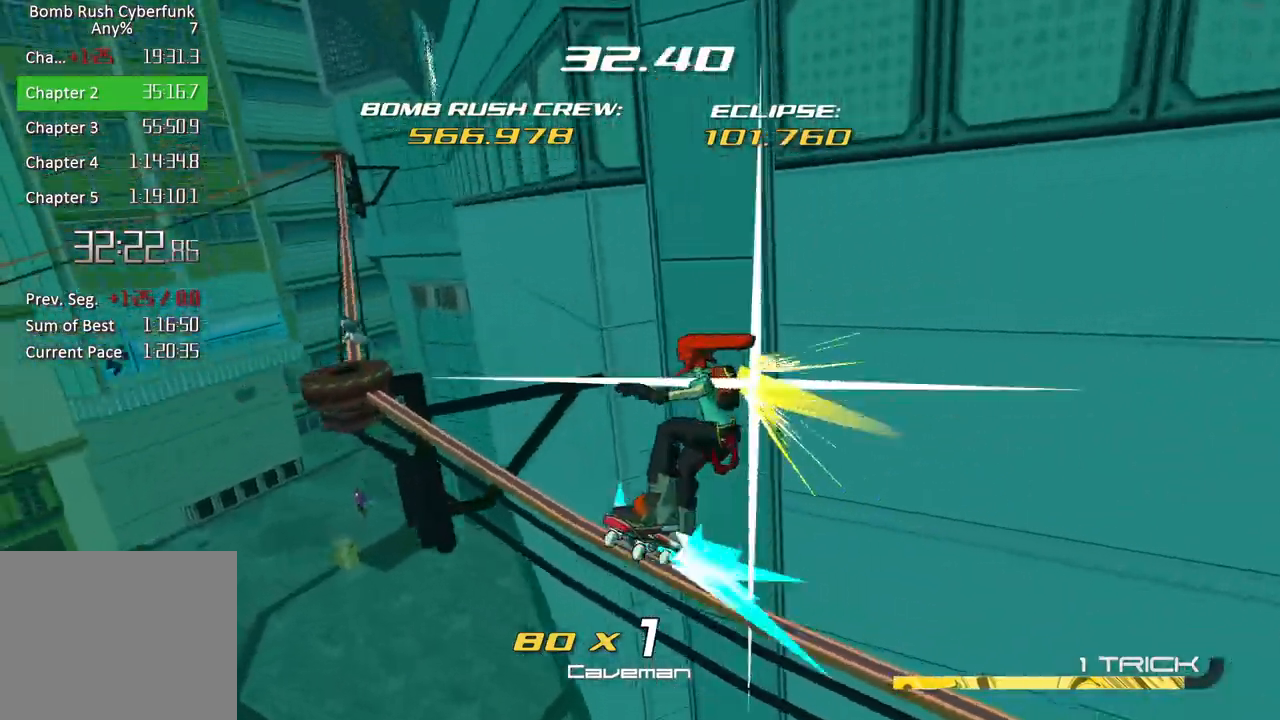
{"buttons": [], "left_stick": "up", "right_stick": "center", "events": [[133, "left_stick", "center"], [467, "left_stick", "up"]]}
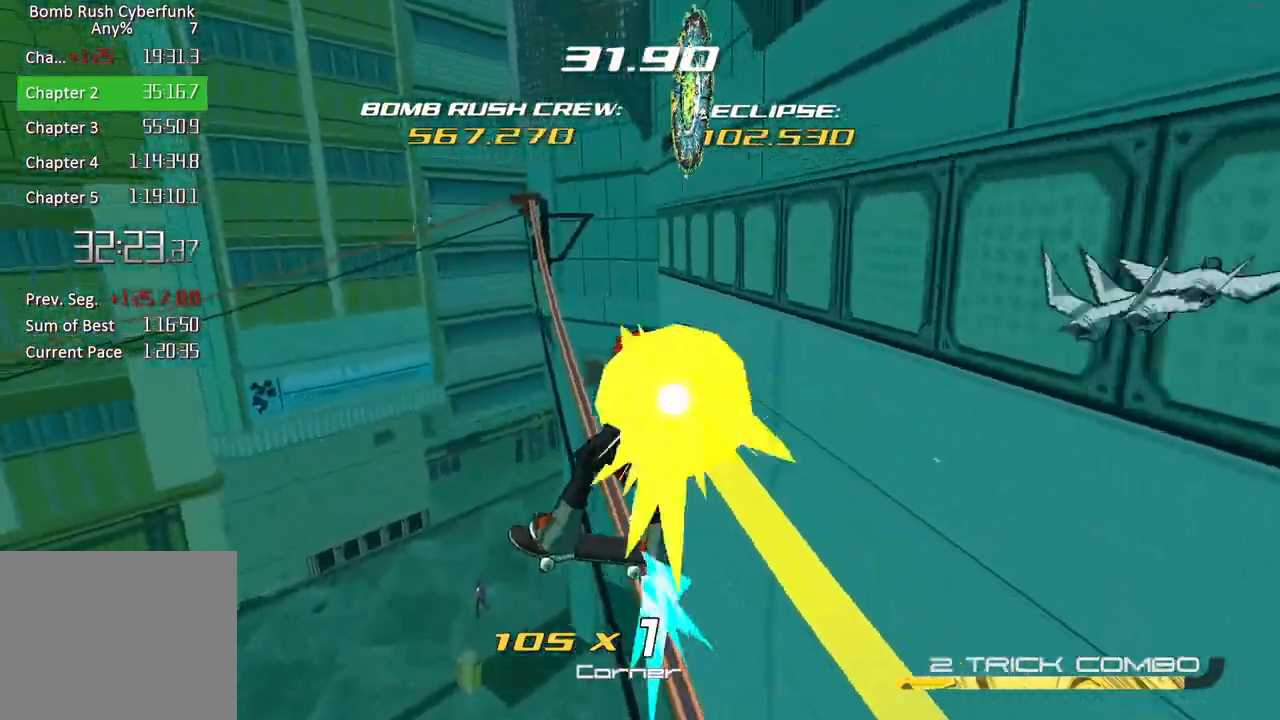
{"buttons": [], "left_stick": "up", "right_stick": "center", "events": []}
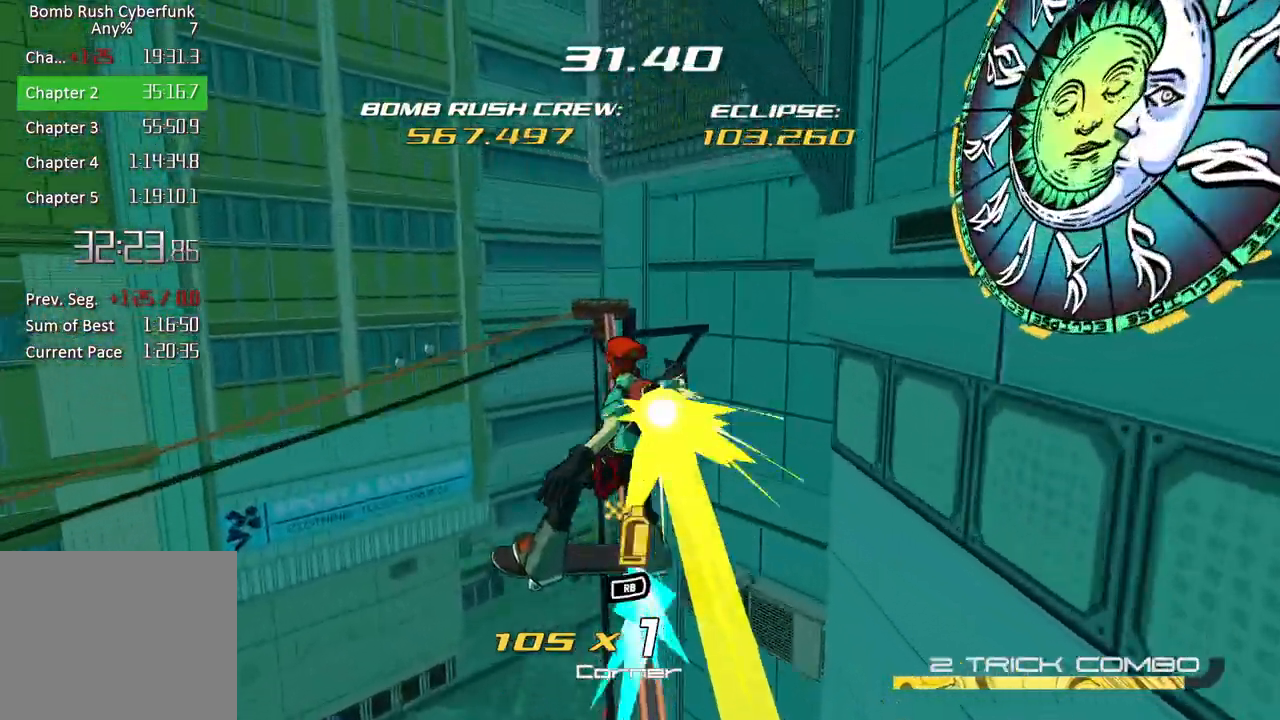
{"buttons": ["A"], "left_stick": "up-left", "right_stick": "down-right", "events": [[100, "left_stick", "up-left"], [267, "A", "down"], [283, "right_stick", "down-right"]]}
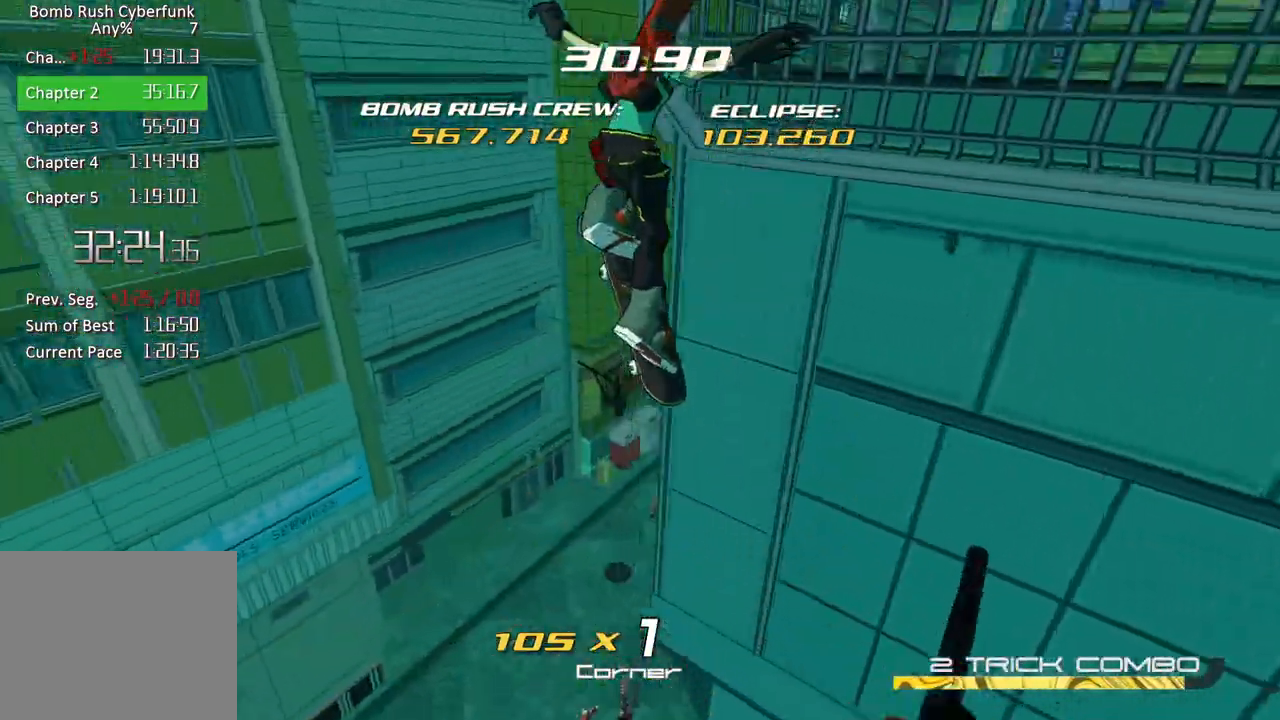
{"buttons": ["L2"], "left_stick": "up-right", "right_stick": "down-right", "events": [[50, "A", "up"], [100, "right_stick", "center"], [150, "left_stick", "up"], [283, "right_stick", "down-right"], [333, "left_stick", "up-right"], [450, "L2", "down"]]}
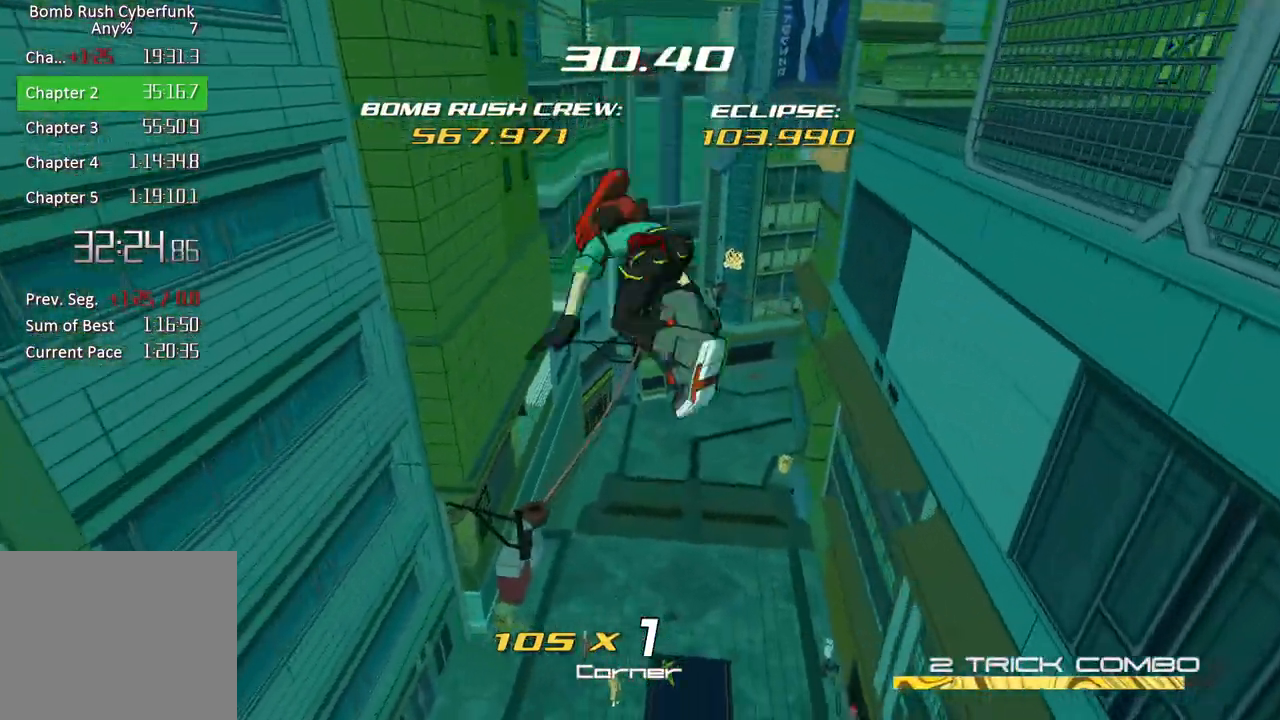
{"buttons": [], "left_stick": "up", "right_stick": "center", "events": [[17, "right_stick", "center"], [83, "left_stick", "up"], [317, "A", "down"], [350, "L2", "up"], [467, "A", "up"]]}
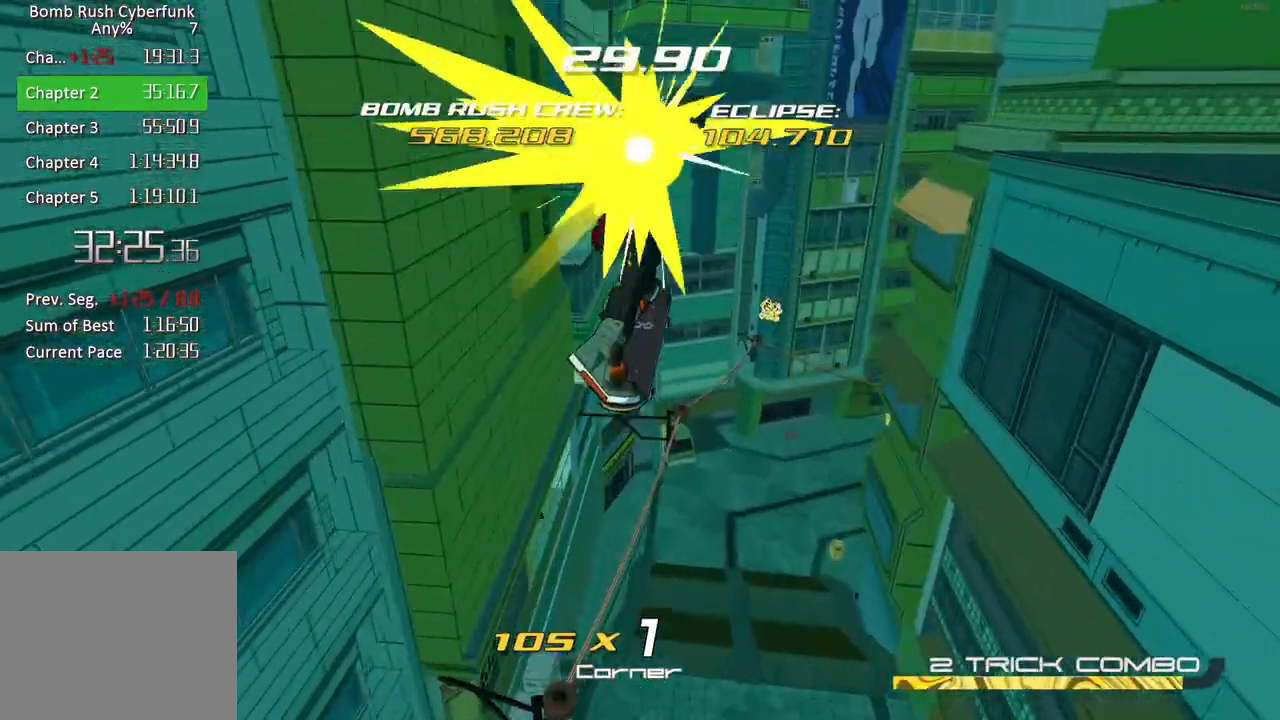
{"buttons": [], "left_stick": "up", "right_stick": "center", "events": []}
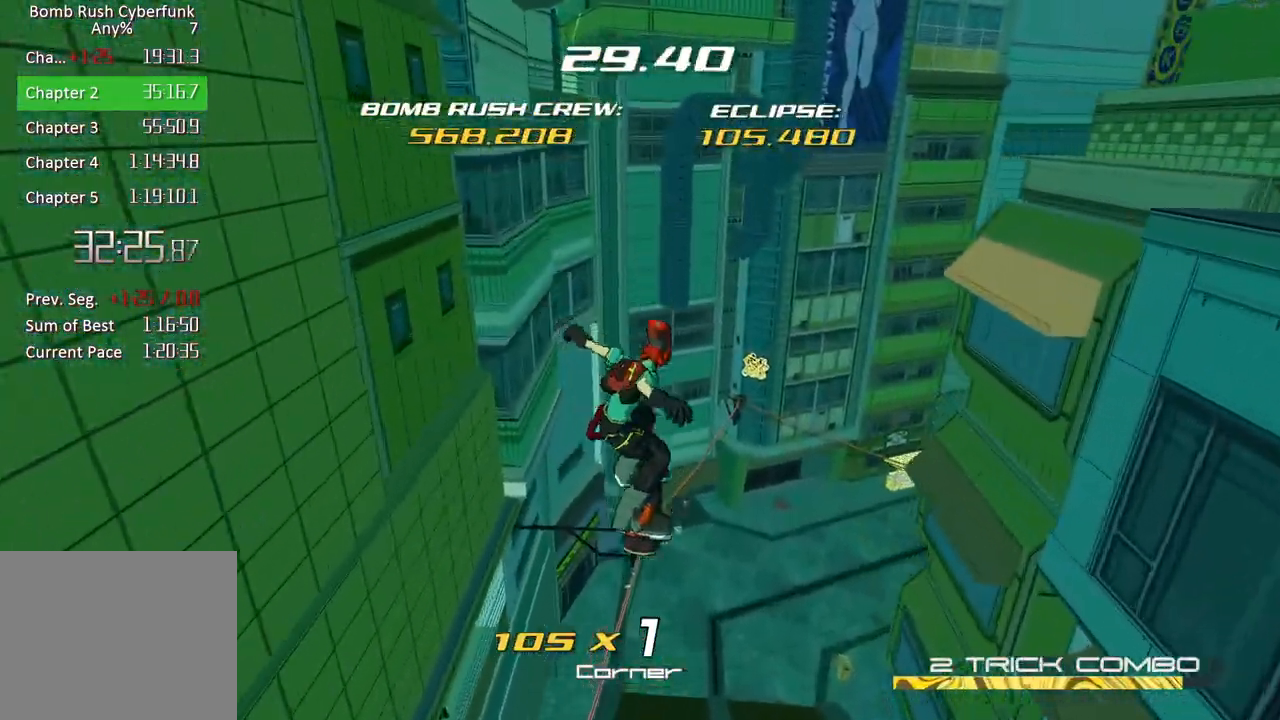
{"buttons": [], "left_stick": "up", "right_stick": "center", "events": [[17, "right_stick", "down-right"], [233, "right_stick", "center"]]}
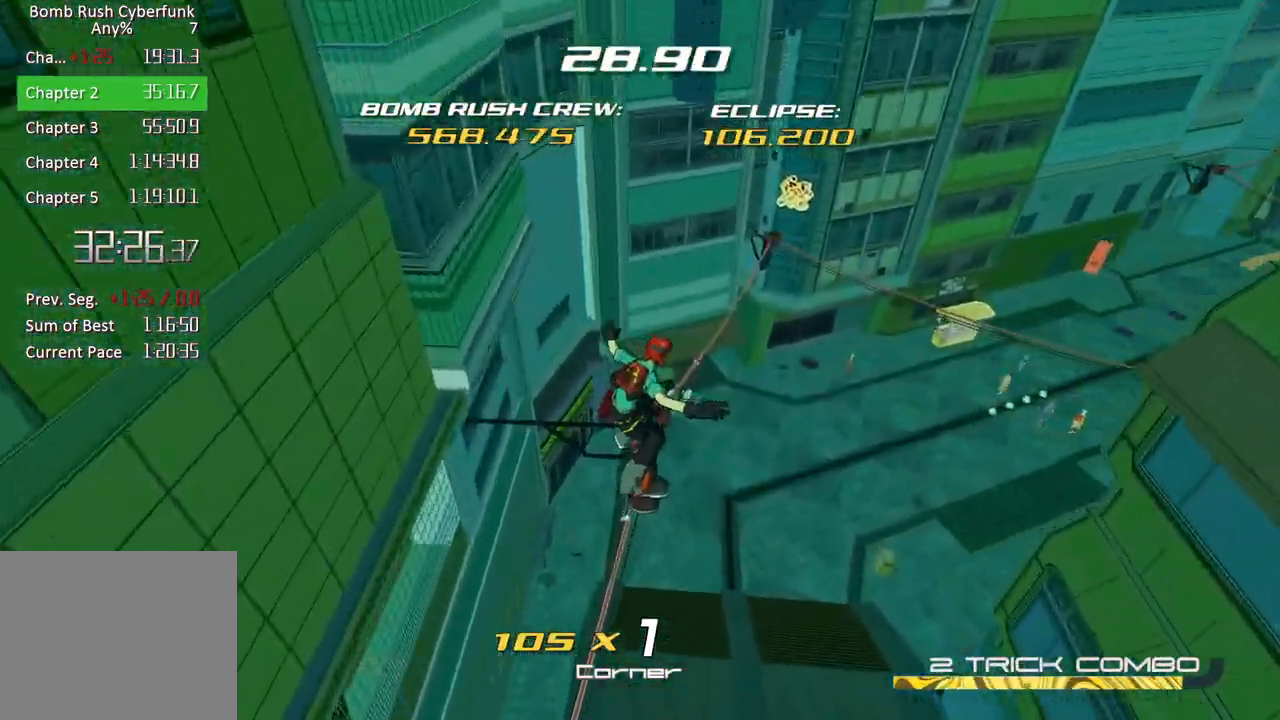
{"buttons": [], "left_stick": "center", "right_stick": "up-right", "events": [[150, "left_stick", "center"], [267, "right_stick", "up-right"], [383, "L2", "down"], [467, "L2", "up"]]}
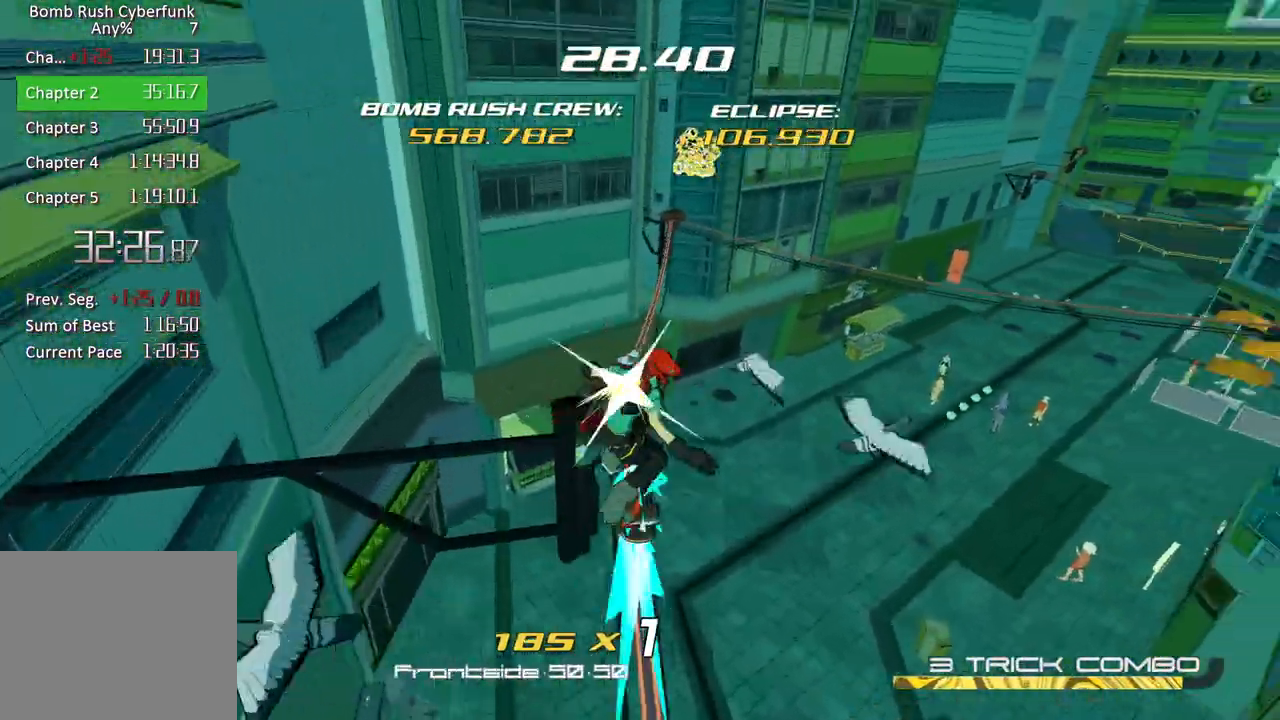
{"buttons": [], "left_stick": "right", "right_stick": "right", "events": [[67, "L2", "down"], [117, "L2", "up"], [117, "right_stick", "center"], [217, "L2", "down"], [267, "L2", "up"], [333, "L2", "down"], [367, "right_stick", "right"], [450, "L2", "up"], [483, "left_stick", "right"]]}
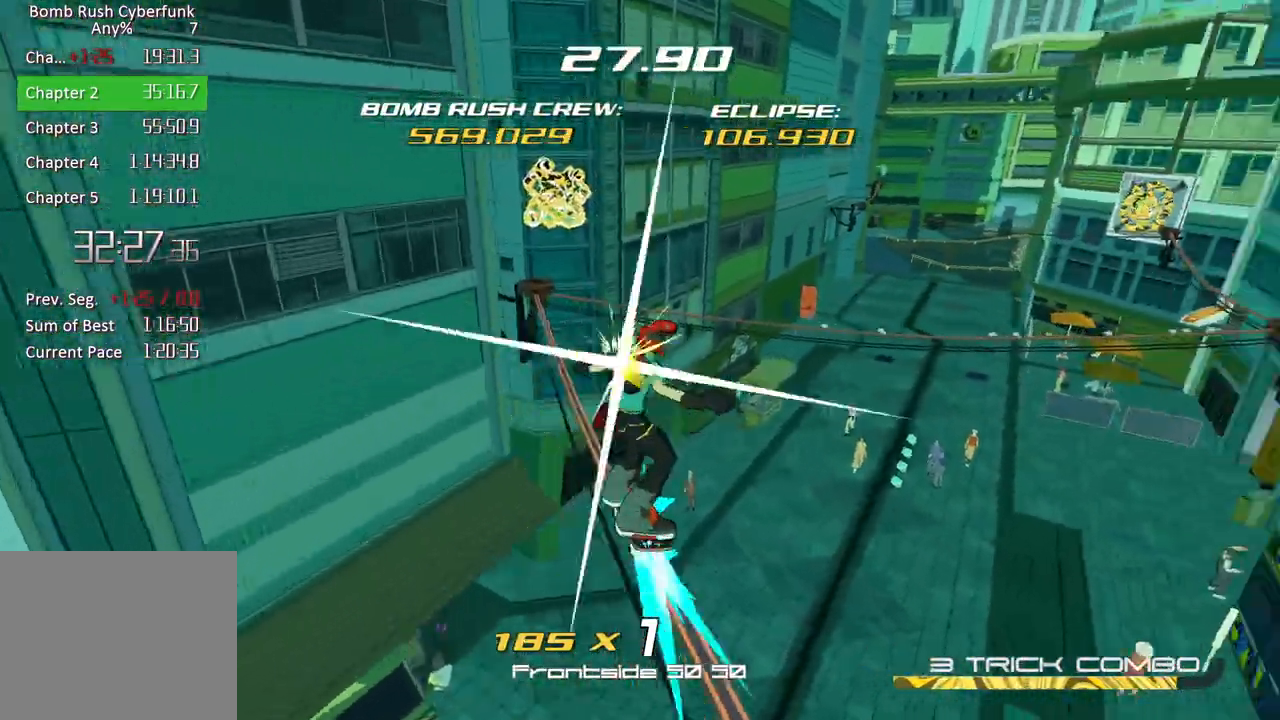
{"buttons": [], "left_stick": "right", "right_stick": "right", "events": [[133, "right_stick", "center"], [467, "right_stick", "right"]]}
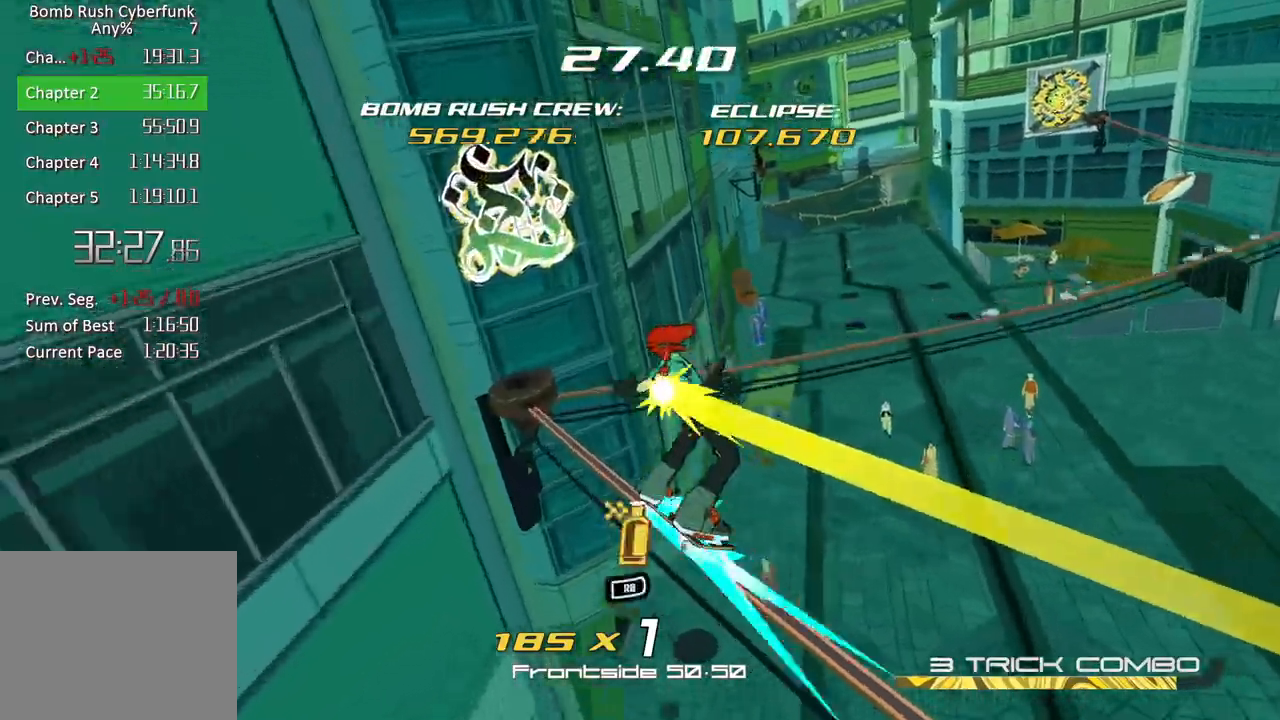
{"buttons": [], "left_stick": "left", "right_stick": "center", "events": [[417, "left_stick", "left"], [467, "right_stick", "center"]]}
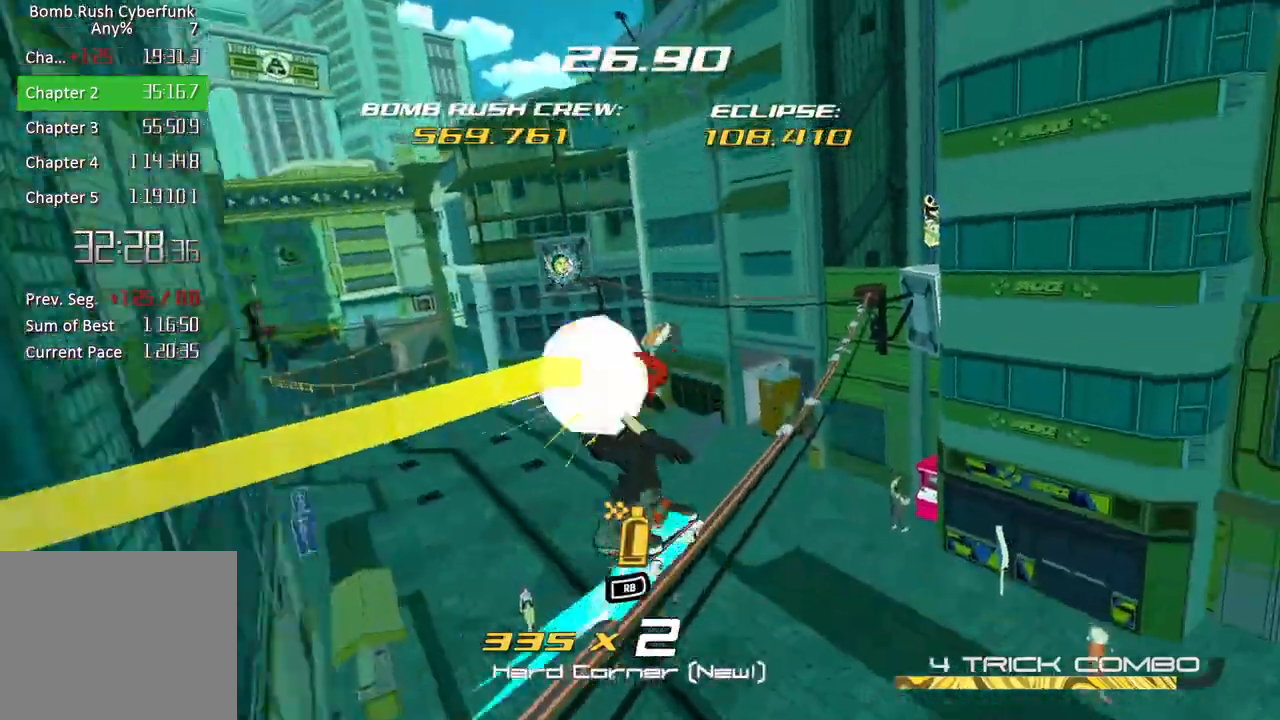
{"buttons": [], "left_stick": "left", "right_stick": "center", "events": []}
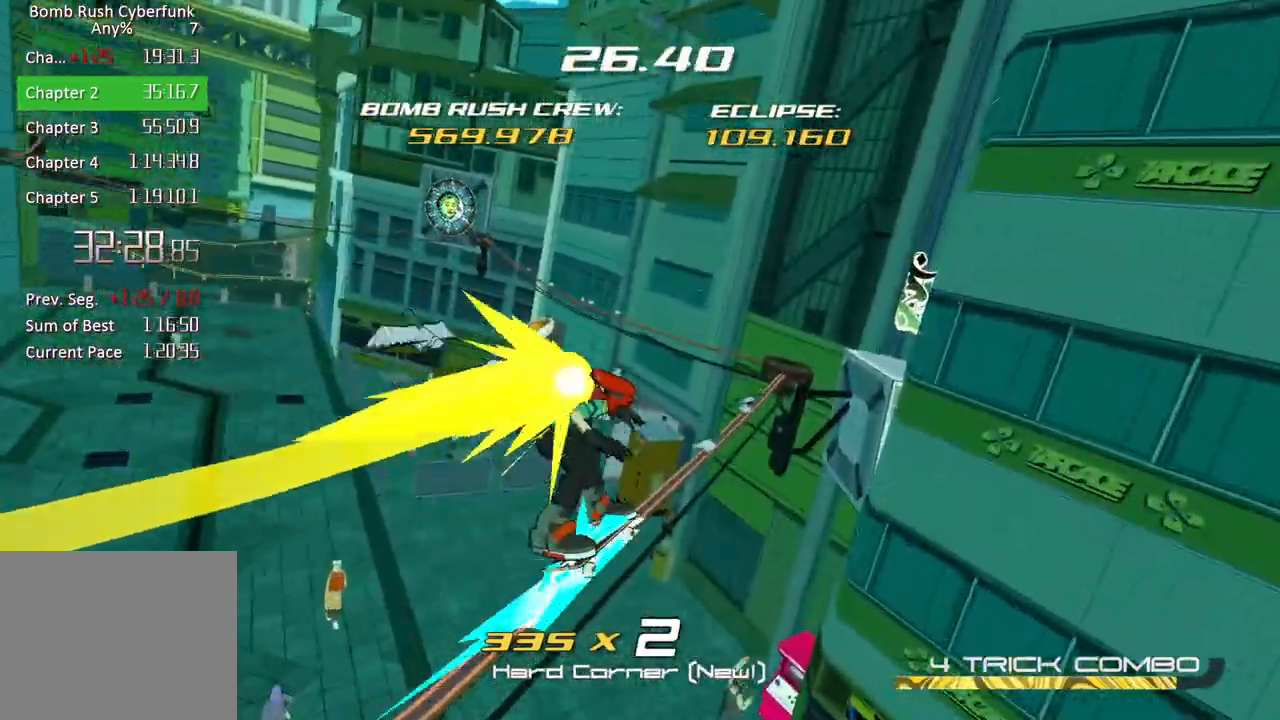
{"buttons": [], "left_stick": "left", "right_stick": "center", "events": []}
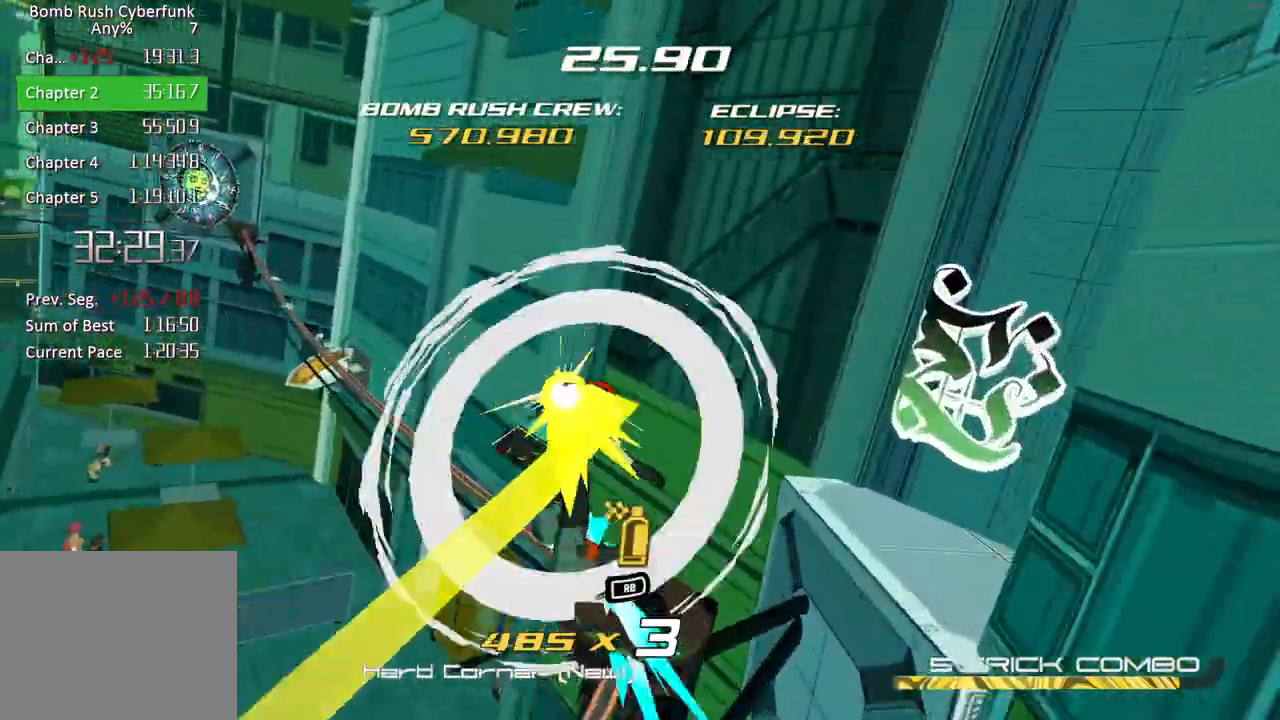
{"buttons": [], "left_stick": "left", "right_stick": "center", "events": []}
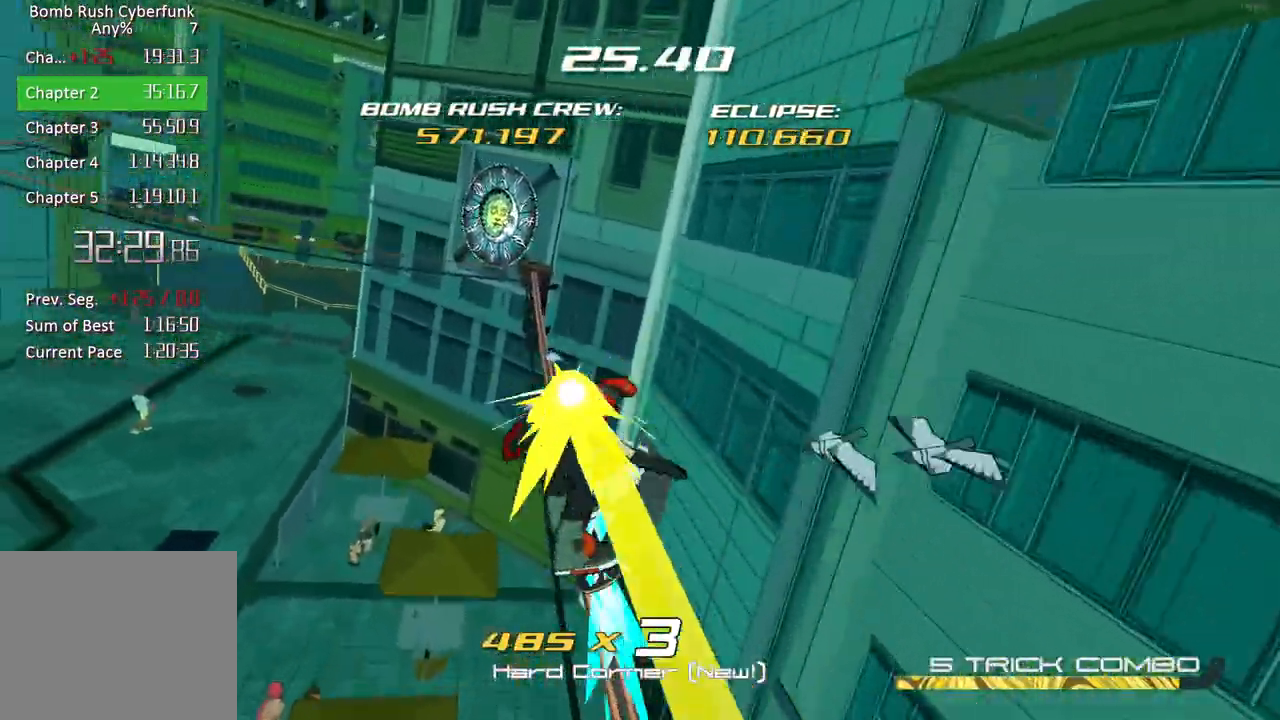
{"buttons": [], "left_stick": "left", "right_stick": "center", "events": []}
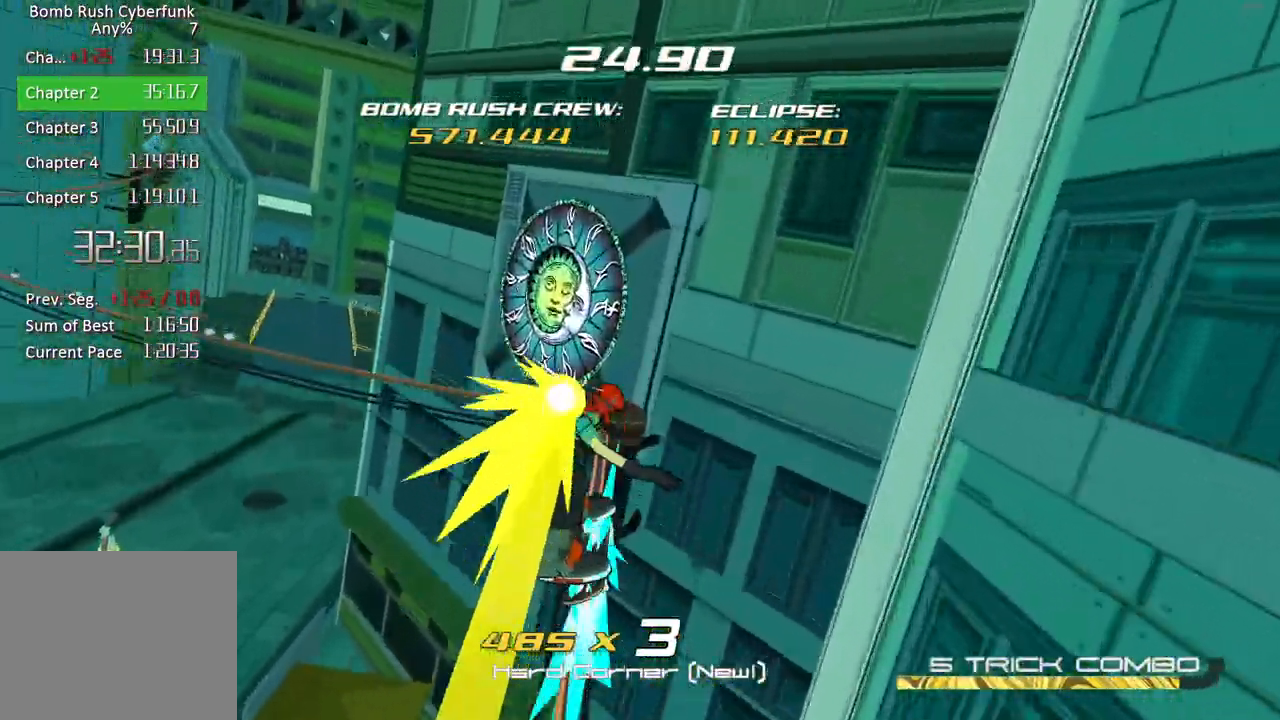
{"buttons": [], "left_stick": "right", "right_stick": "center", "events": [[367, "left_stick", "right"]]}
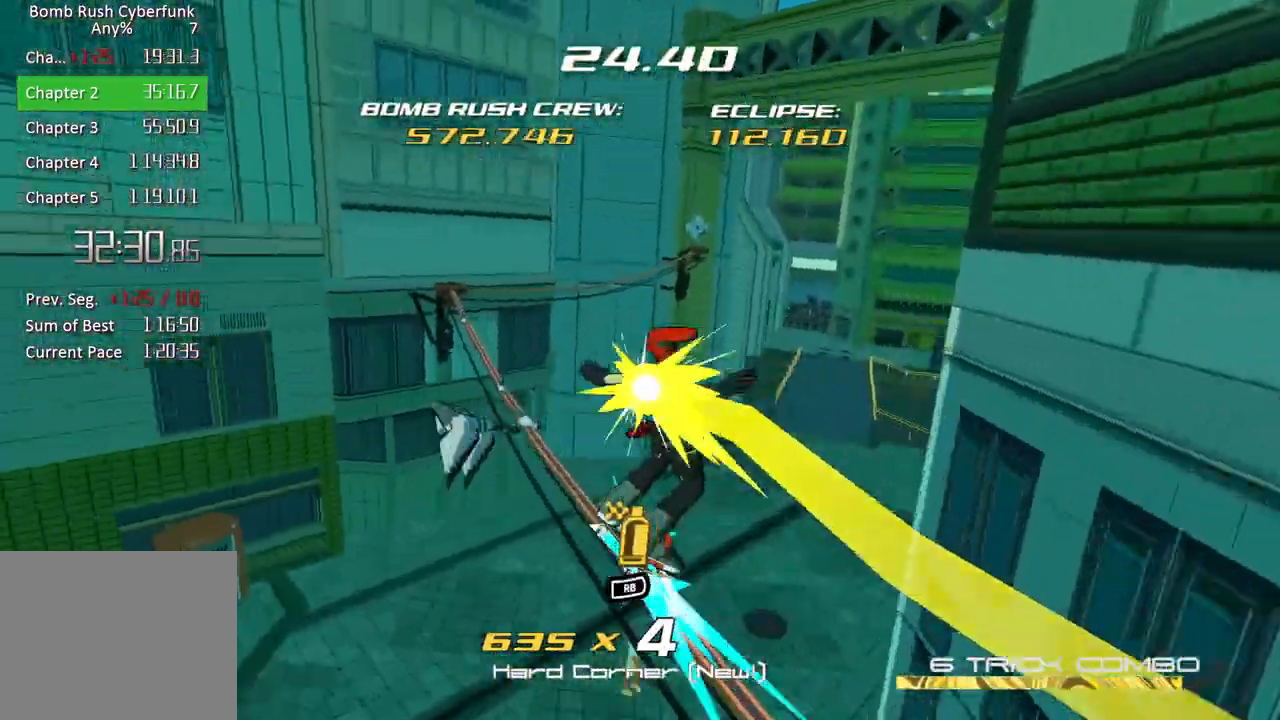
{"buttons": [], "left_stick": "right", "right_stick": "center", "events": []}
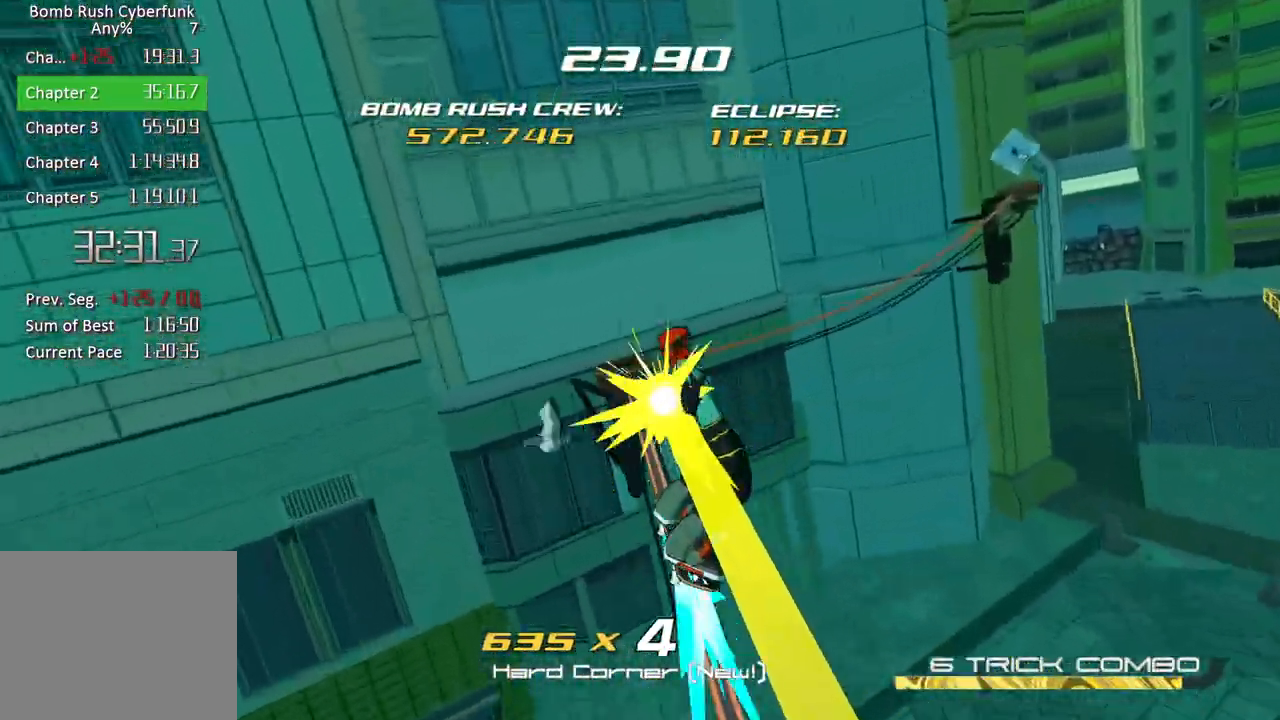
{"buttons": [], "left_stick": "up-right", "right_stick": "right", "events": [[117, "right_stick", "right"], [500, "left_stick", "up-right"]]}
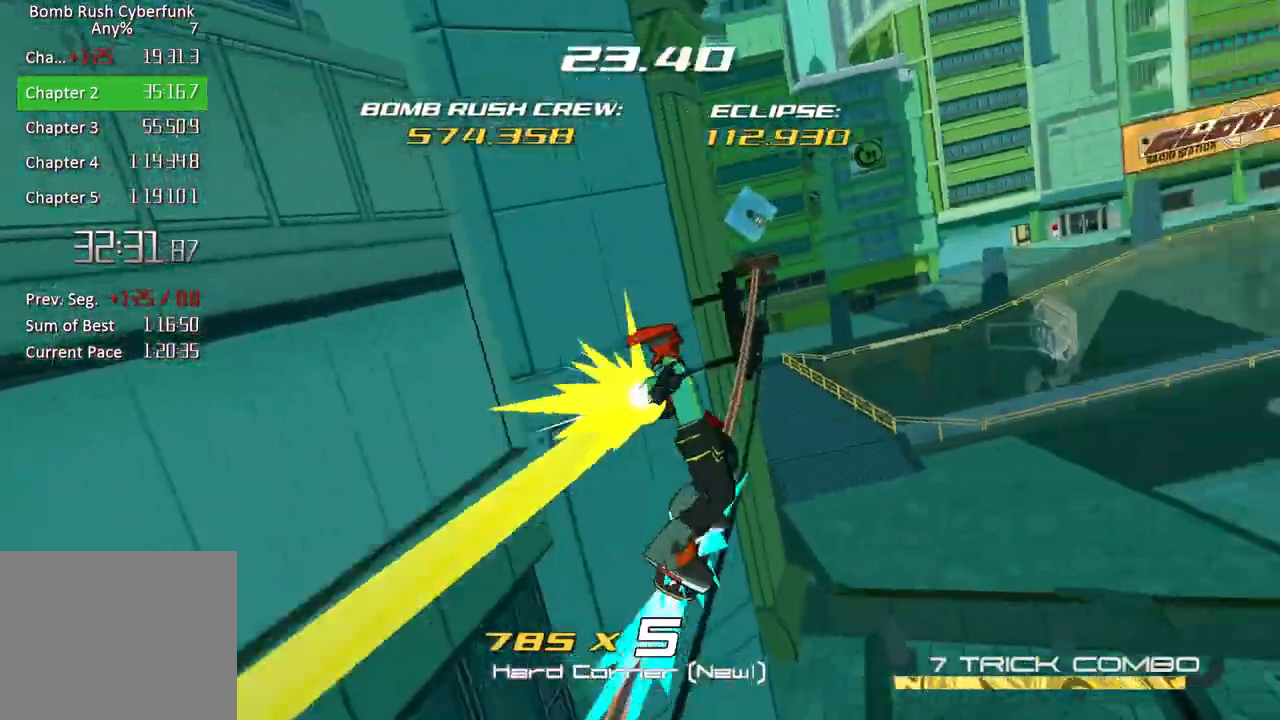
{"buttons": ["A"], "left_stick": "up-right", "right_stick": "center", "events": [[117, "right_stick", "center"], [467, "A", "down"]]}
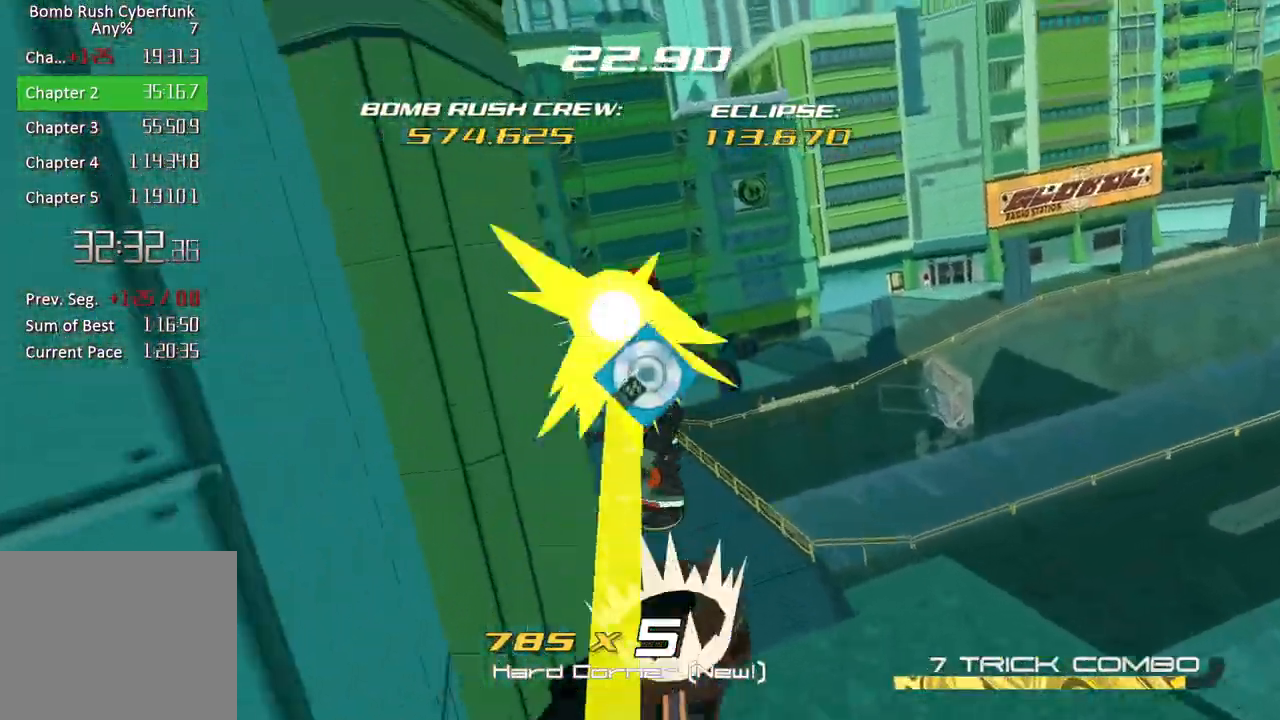
{"buttons": ["Y", "L2"], "left_stick": "up", "right_stick": "center", "events": [[133, "A", "up"], [133, "left_stick", "up"], [300, "L2", "down"], [300, "Y", "down"]]}
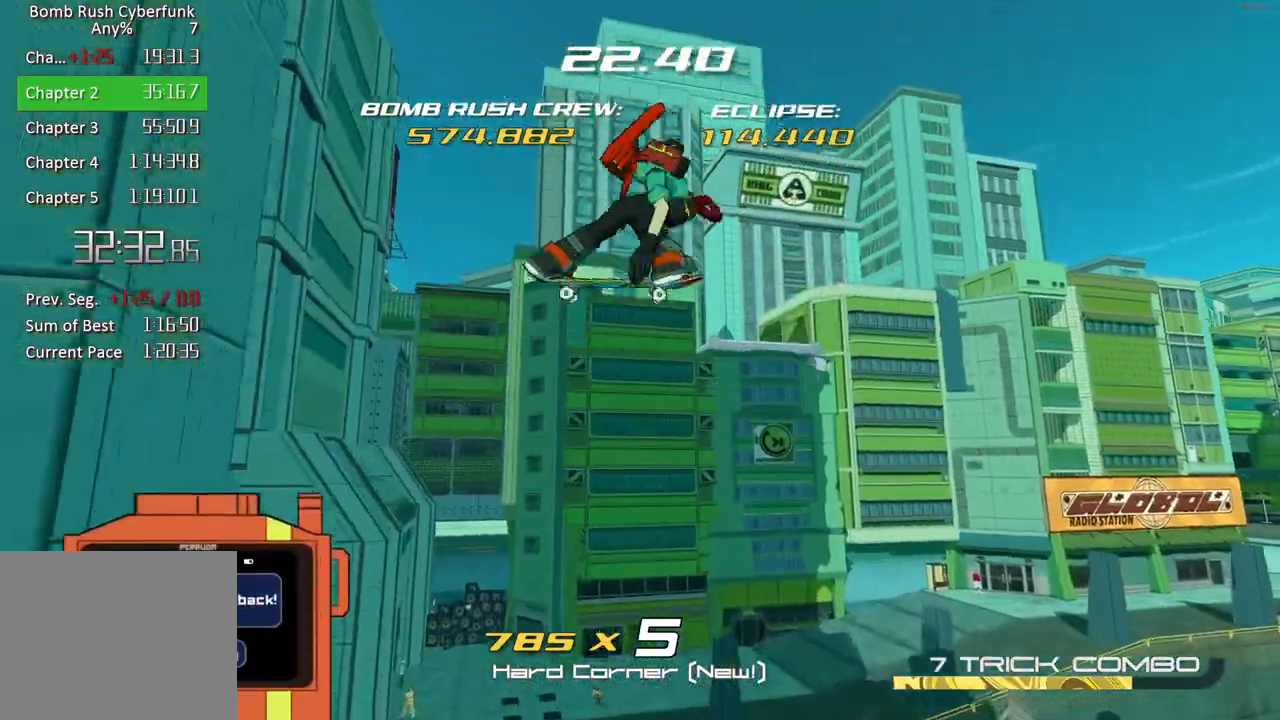
{"buttons": ["R2"], "left_stick": "up", "right_stick": "center", "events": [[133, "Y", "up"], [233, "L2", "up"], [333, "R2", "down"]]}
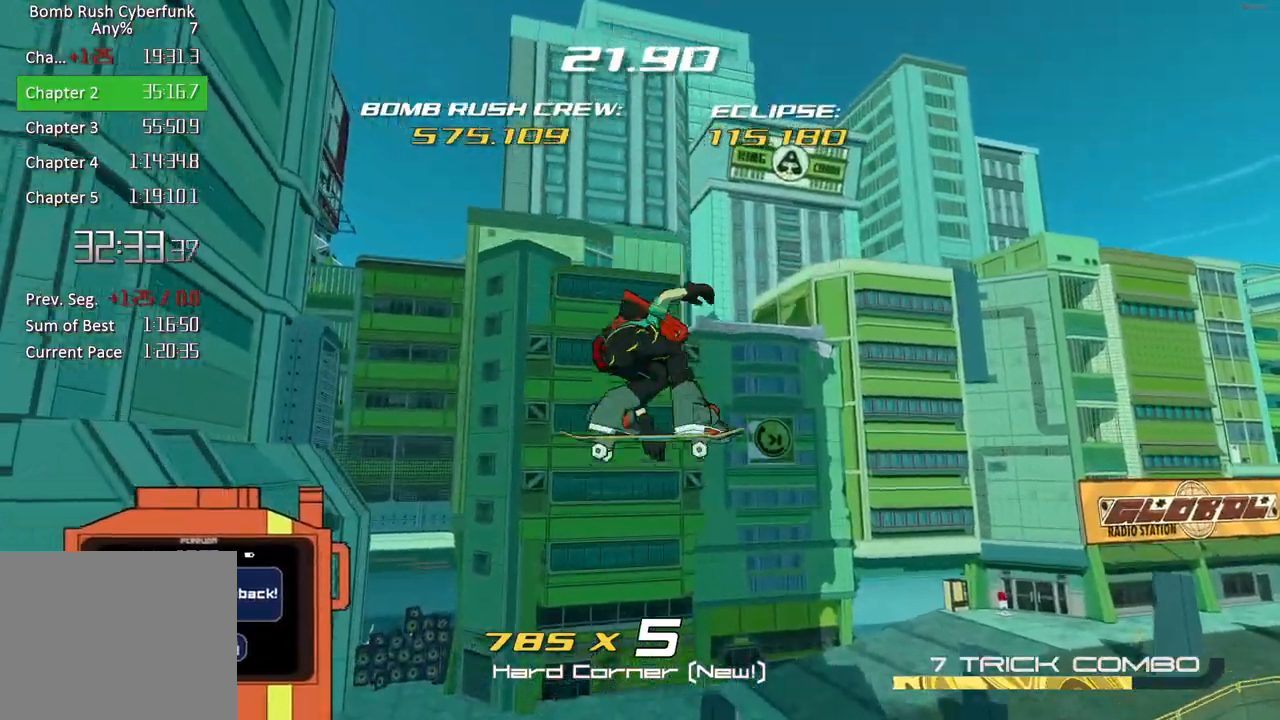
{"buttons": ["R2"], "left_stick": "up", "right_stick": "center", "events": []}
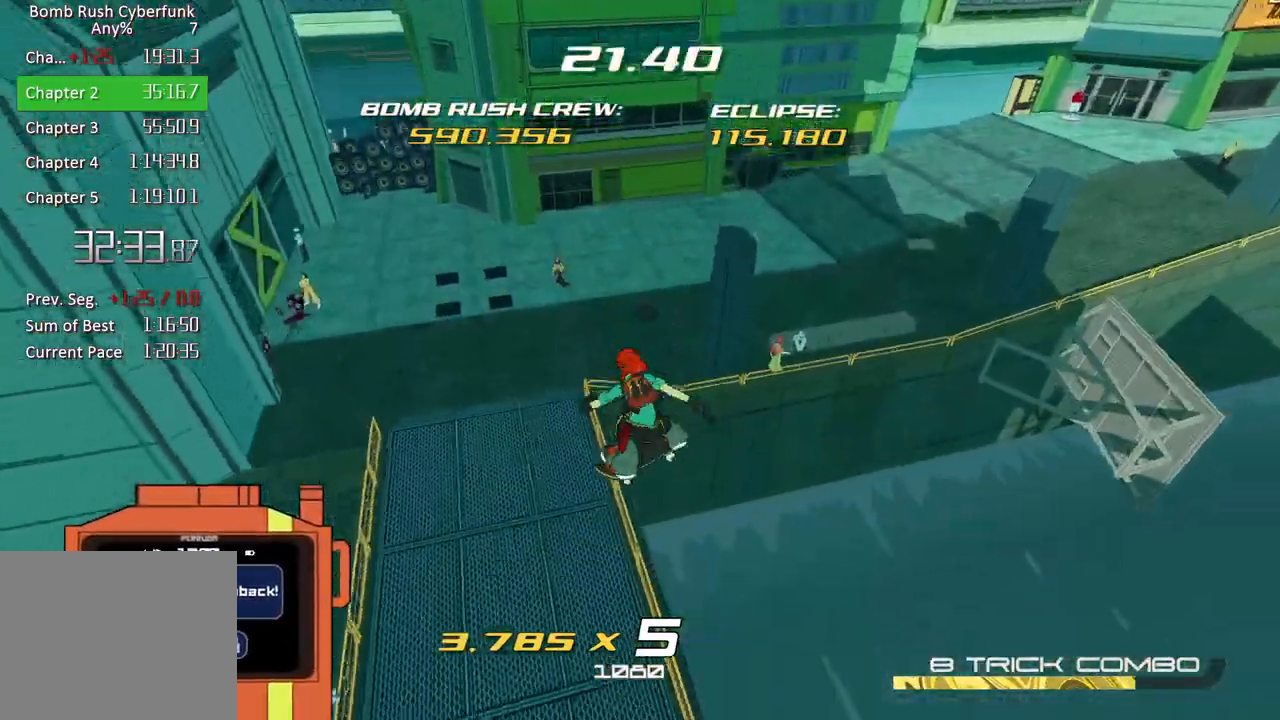
{"buttons": ["R2"], "left_stick": "center", "right_stick": "center", "events": [[450, "left_stick", "center"]]}
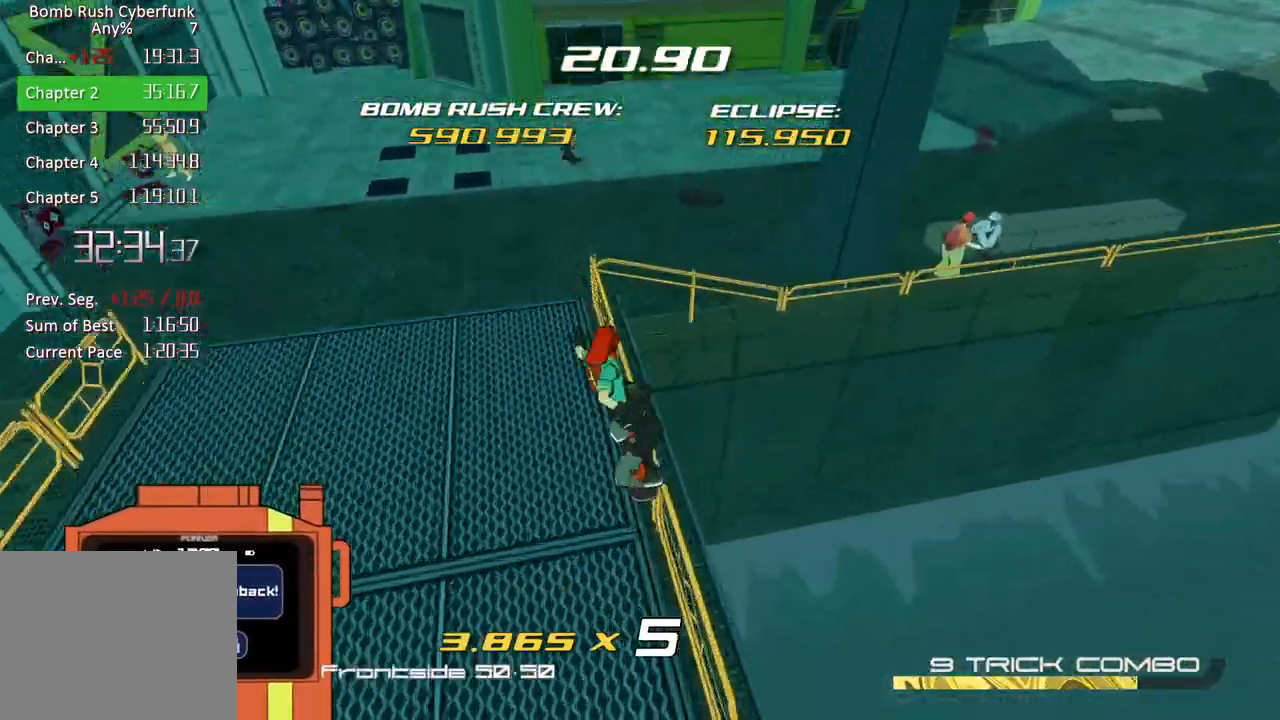
{"buttons": [], "left_stick": "right", "right_stick": "right", "events": [[50, "R2", "up"], [67, "left_stick", "right"], [250, "right_stick", "right"]]}
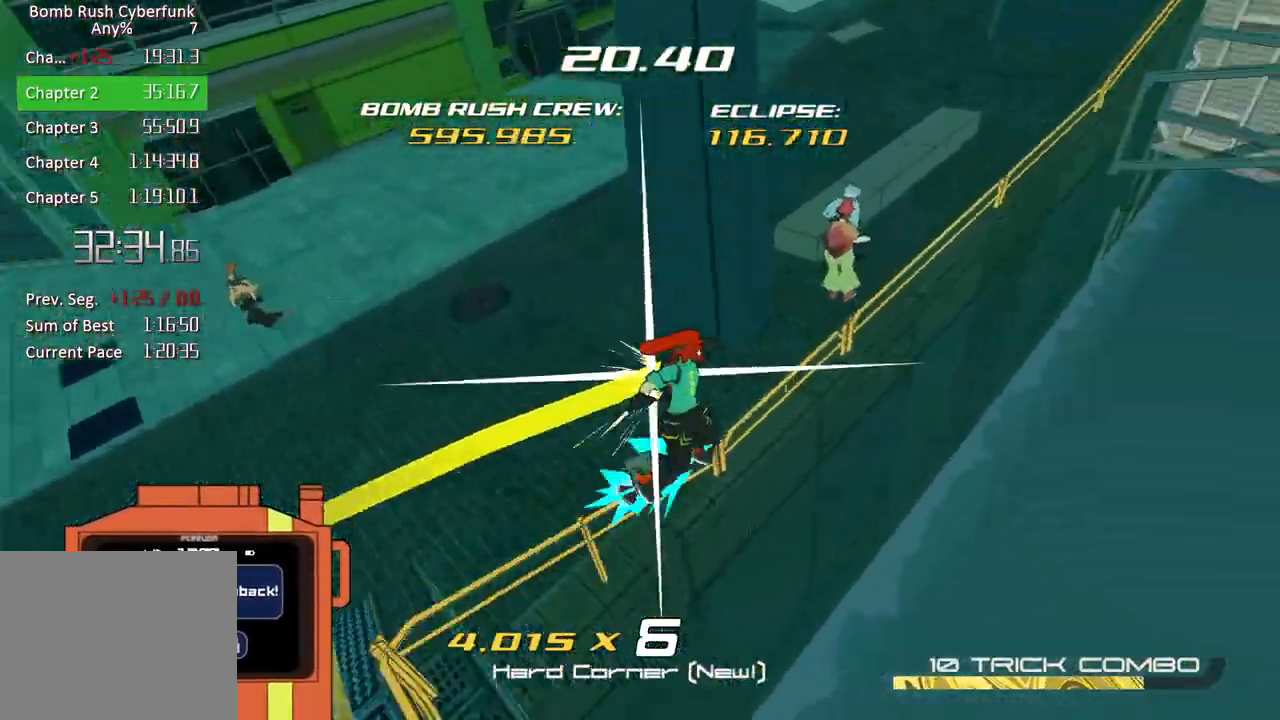
{"buttons": ["L2"], "left_stick": "center", "right_stick": "up-right", "events": [[33, "left_stick", "center"], [100, "L2", "down"], [133, "right_stick", "up-right"], [233, "L2", "up"], [267, "L2", "down"], [367, "L2", "up"], [433, "L2", "down"]]}
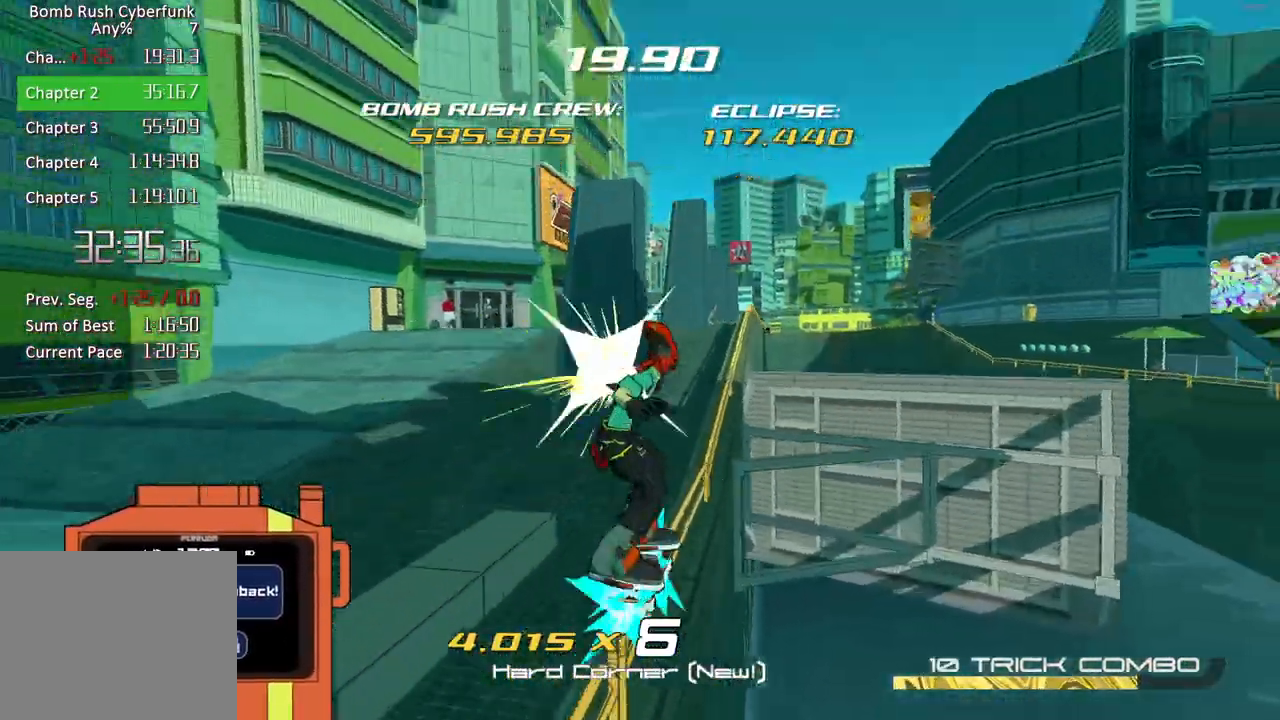
{"buttons": [], "left_stick": "center", "right_stick": "down", "events": [[17, "L2", "up"], [67, "L2", "down"], [100, "right_stick", "center"], [133, "L2", "up"], [233, "L2", "down"], [283, "L2", "up"], [283, "right_stick", "down"], [333, "L2", "down"], [433, "L2", "up"]]}
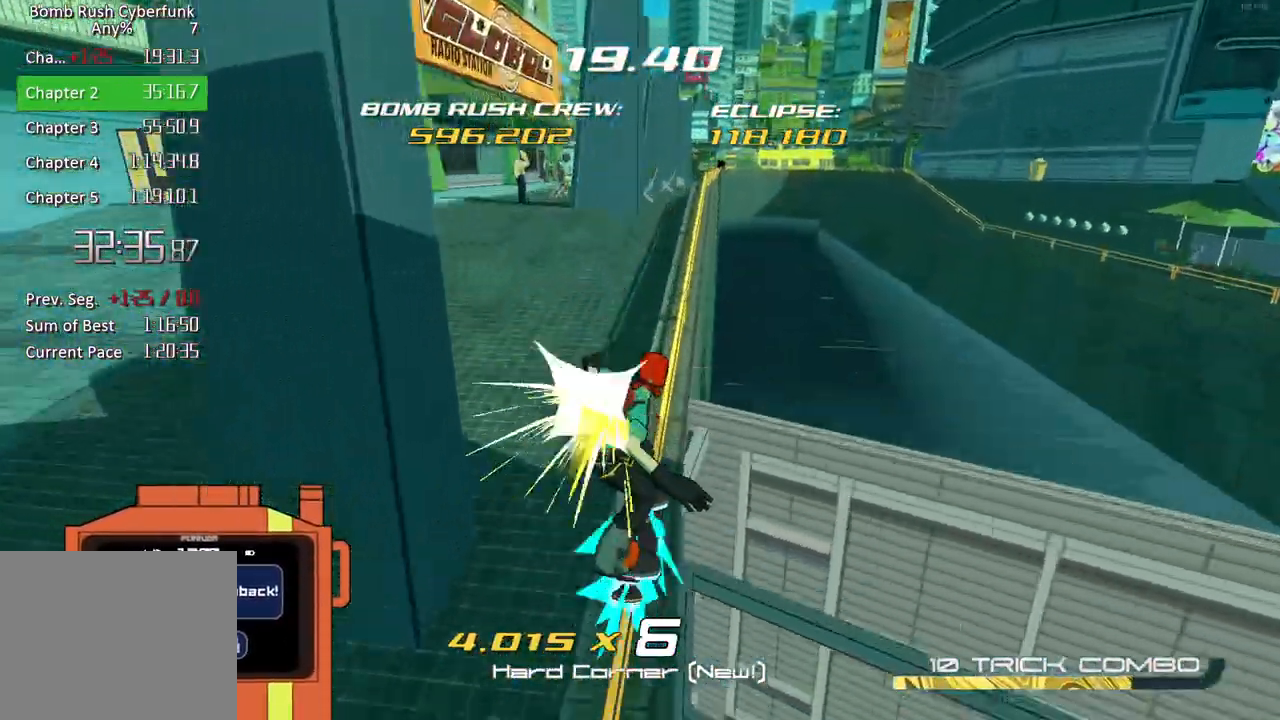
{"buttons": [], "left_stick": "center", "right_stick": "center", "events": [[17, "L2", "down"], [33, "right_stick", "center"], [67, "L2", "up"], [117, "L2", "down"], [200, "L2", "up"], [250, "L2", "down"], [367, "L2", "up"]]}
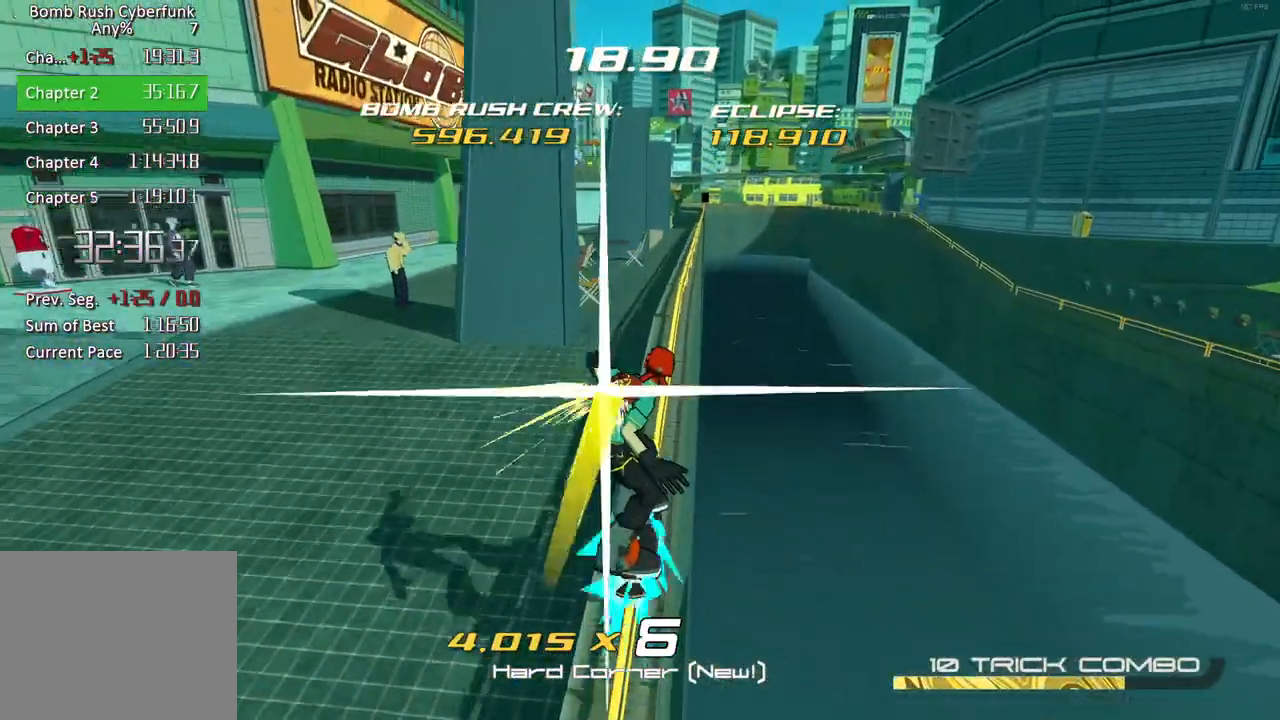
{"buttons": ["X", "L2"], "left_stick": "up-left", "right_stick": "center", "events": [[250, "A", "down"], [250, "left_stick", "up-left"], [367, "A", "up"], [433, "L2", "down"], [450, "X", "down"]]}